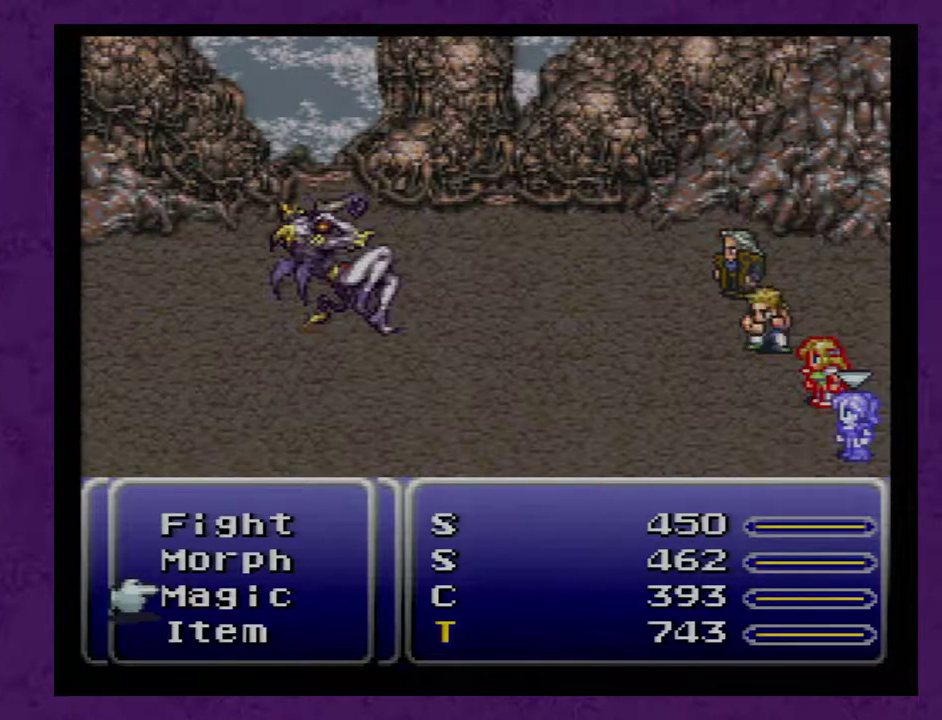
Gameplay with a controller (Nintendo layout); each line is a JSON object with the inputs held at the frame after it. "events" lists button and stick changes between this image and that frame as [ms after this image, input, new state], when the widget could be followed in between. Not read: L3 R3.
{"buttons": [], "events": []}
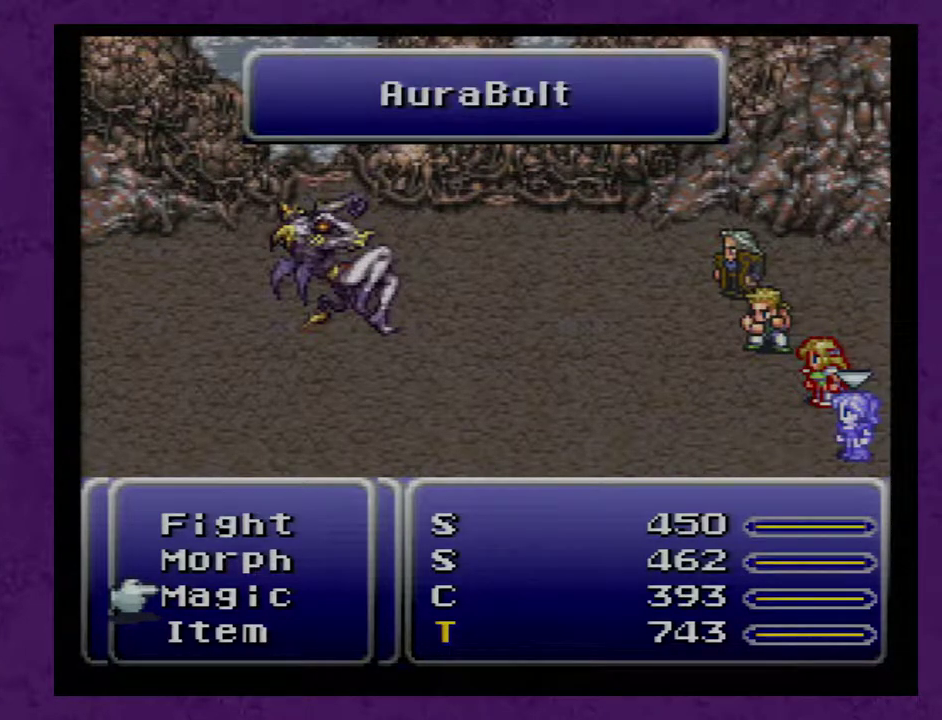
{"buttons": [], "events": [[167, "X", "down"], [283, "X", "up"]]}
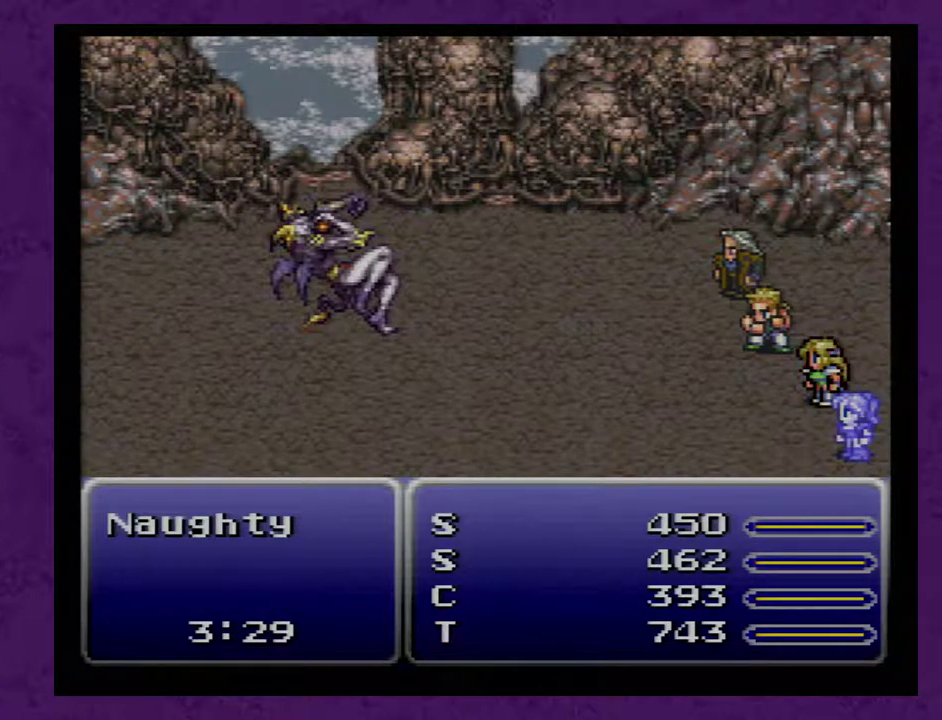
{"buttons": [], "events": []}
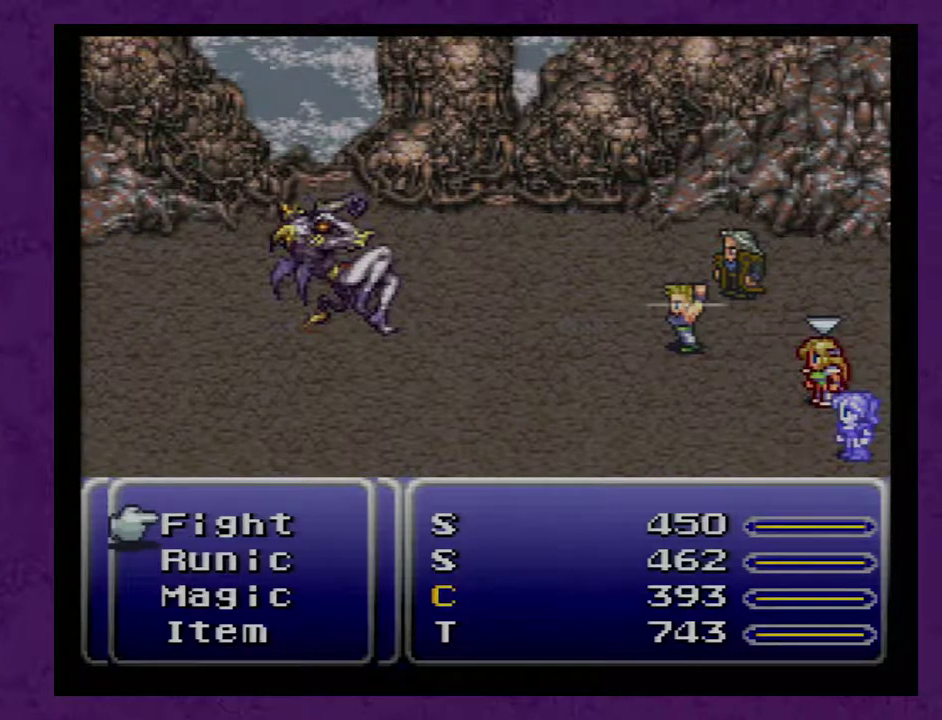
{"buttons": [], "events": []}
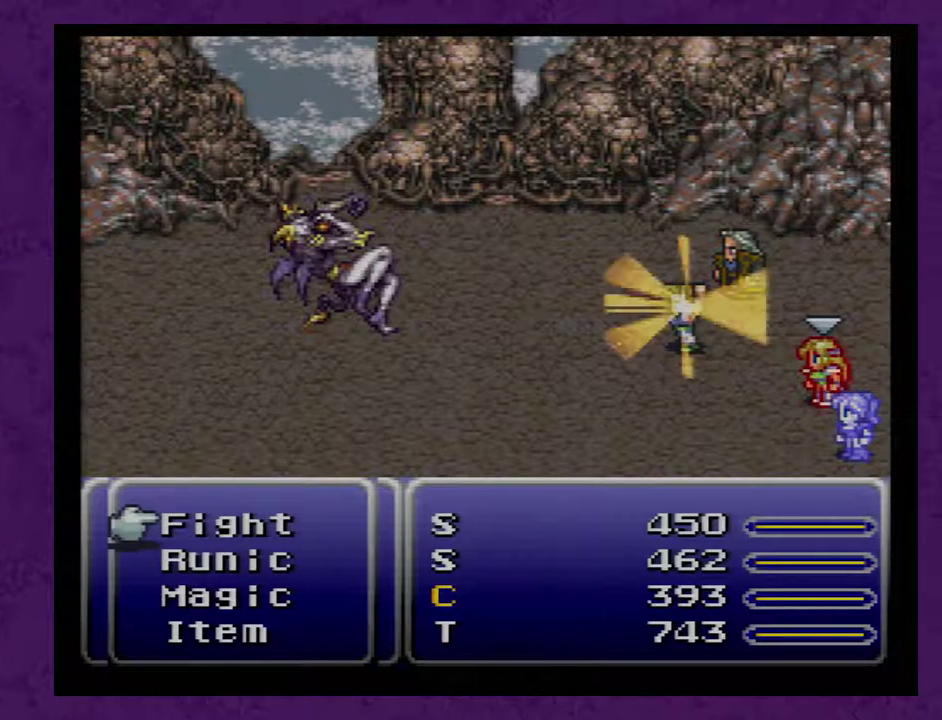
{"buttons": ["DPAD_DOWN"], "events": [[300, "DPAD_DOWN", "down"], [367, "DPAD_DOWN", "up"], [433, "DPAD_DOWN", "down"]]}
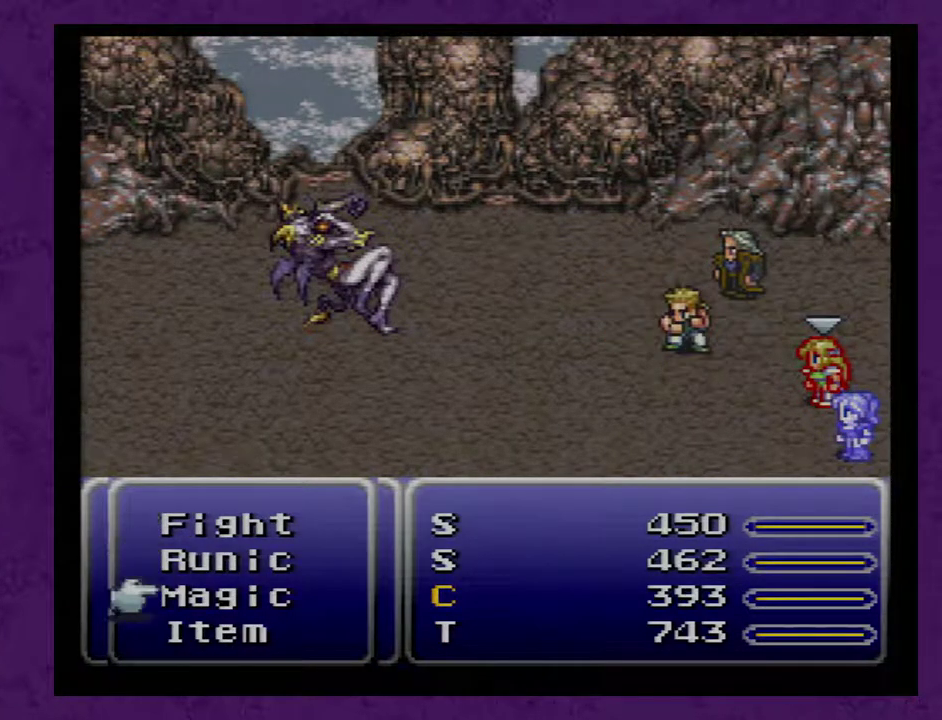
{"buttons": [], "events": [[50, "DPAD_DOWN", "up"], [83, "A", "down"], [150, "A", "up"]]}
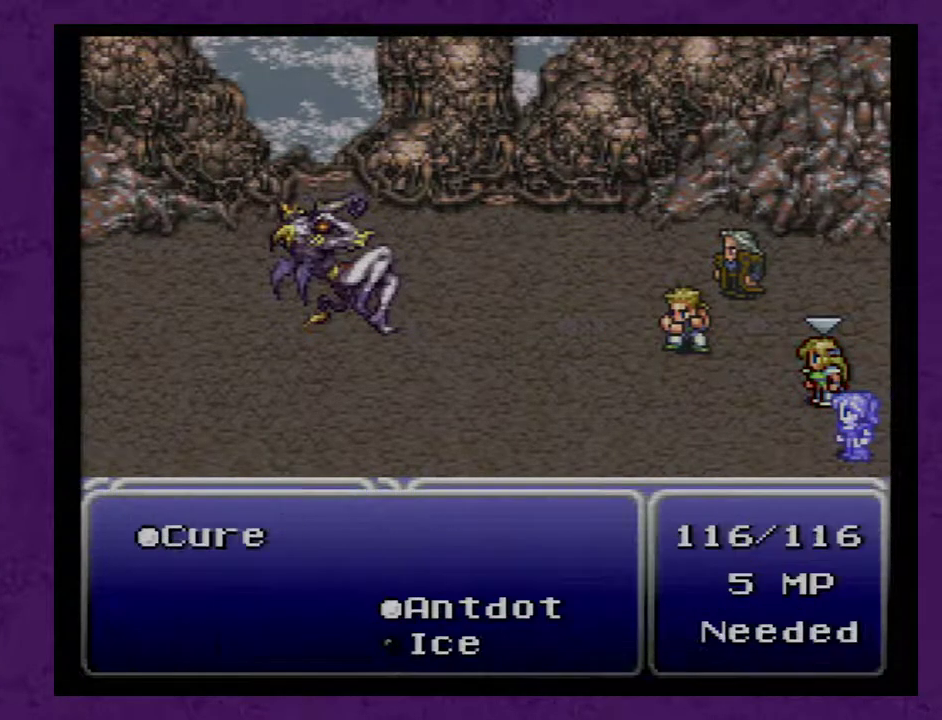
{"buttons": ["B"], "events": [[433, "B", "down"]]}
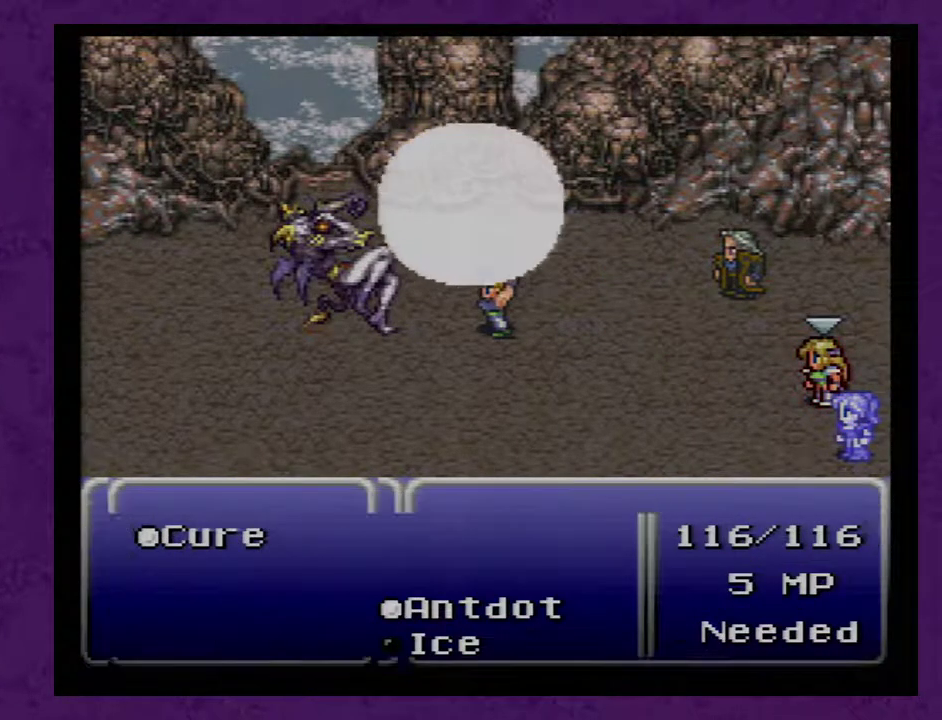
{"buttons": [], "events": [[50, "B", "up"]]}
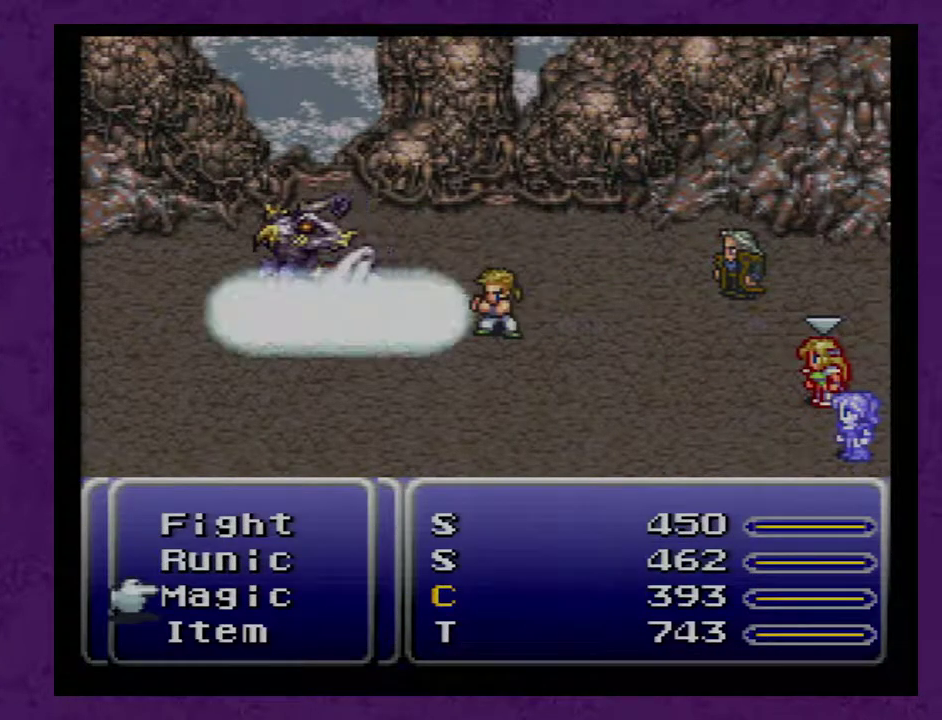
{"buttons": ["A"], "events": [[50, "DPAD_UP", "down"], [117, "DPAD_UP", "up"], [183, "DPAD_UP", "down"], [300, "DPAD_UP", "up"], [483, "A", "down"]]}
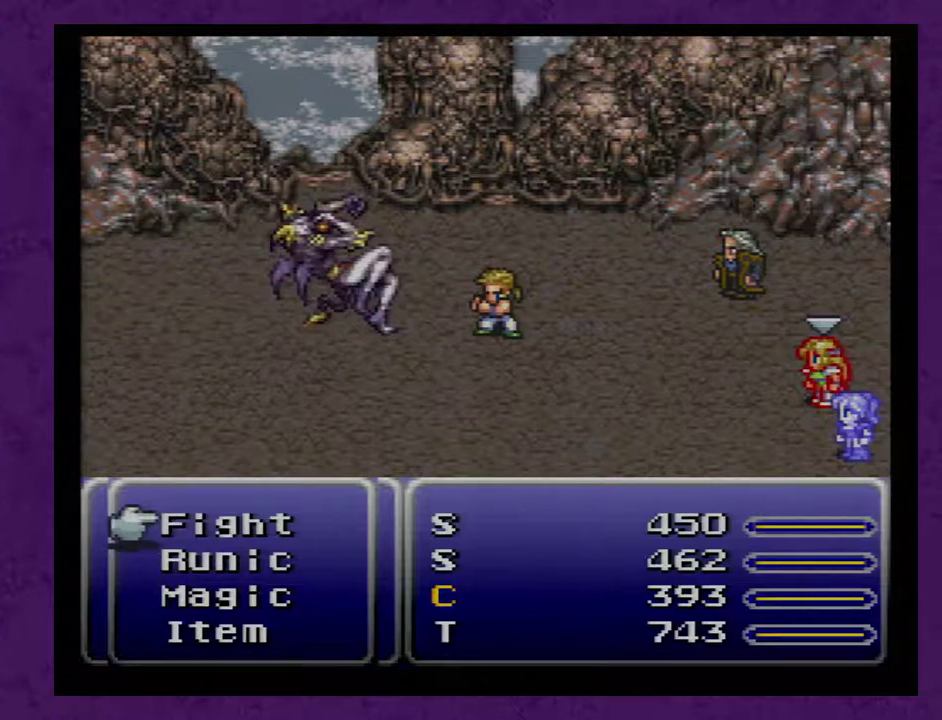
{"buttons": [], "events": [[83, "A", "up"], [267, "A", "down"], [333, "A", "up"]]}
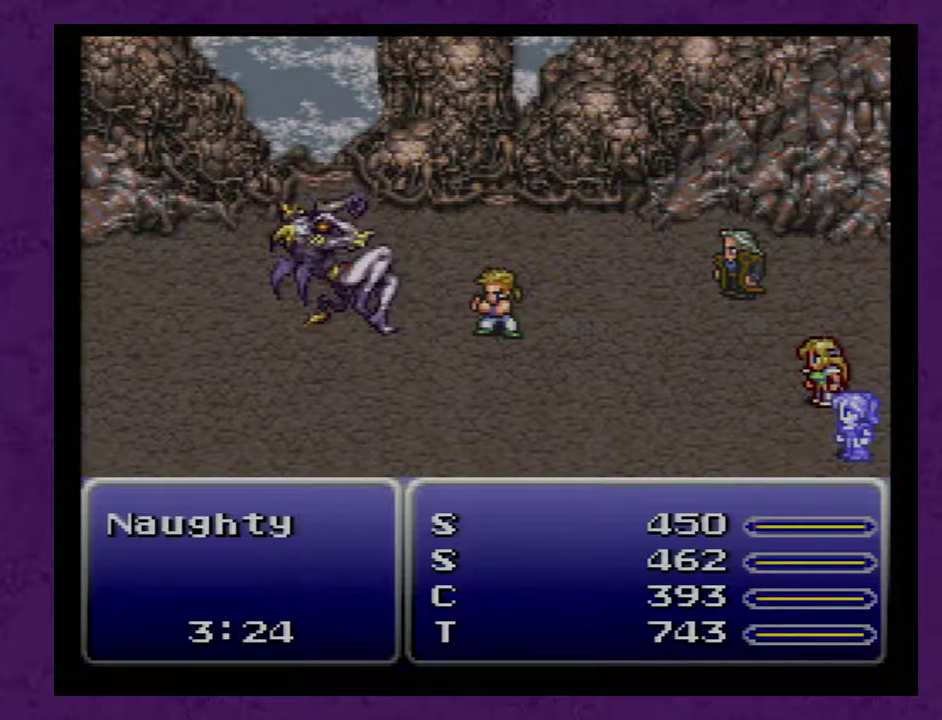
{"buttons": [], "events": []}
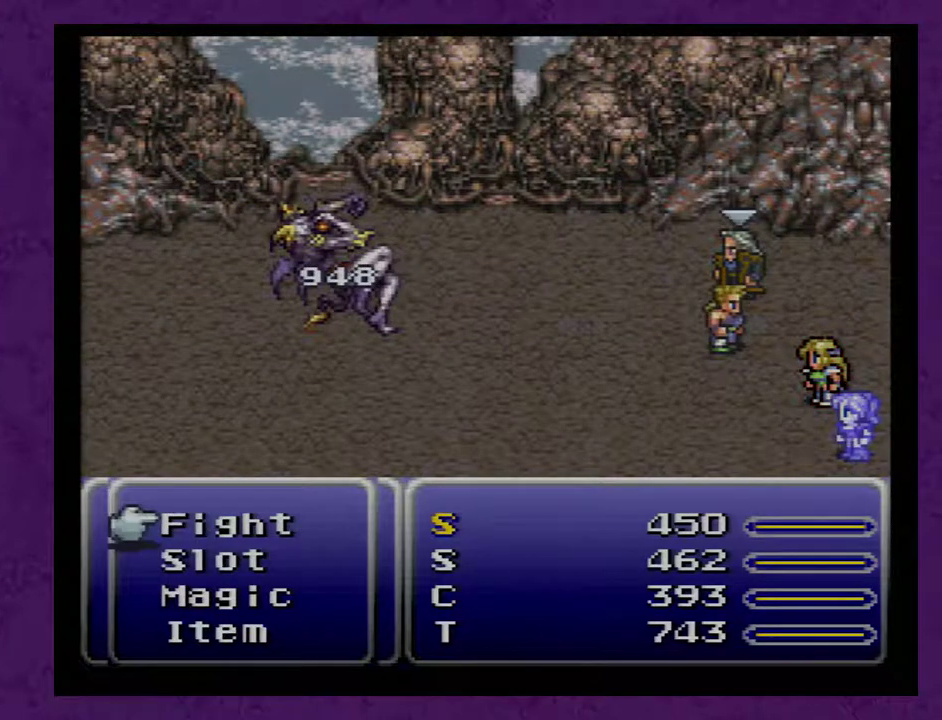
{"buttons": ["A"], "events": [[167, "DPAD_DOWN", "down"], [267, "DPAD_DOWN", "up"], [333, "DPAD_DOWN", "down"], [417, "DPAD_DOWN", "up"], [483, "A", "down"]]}
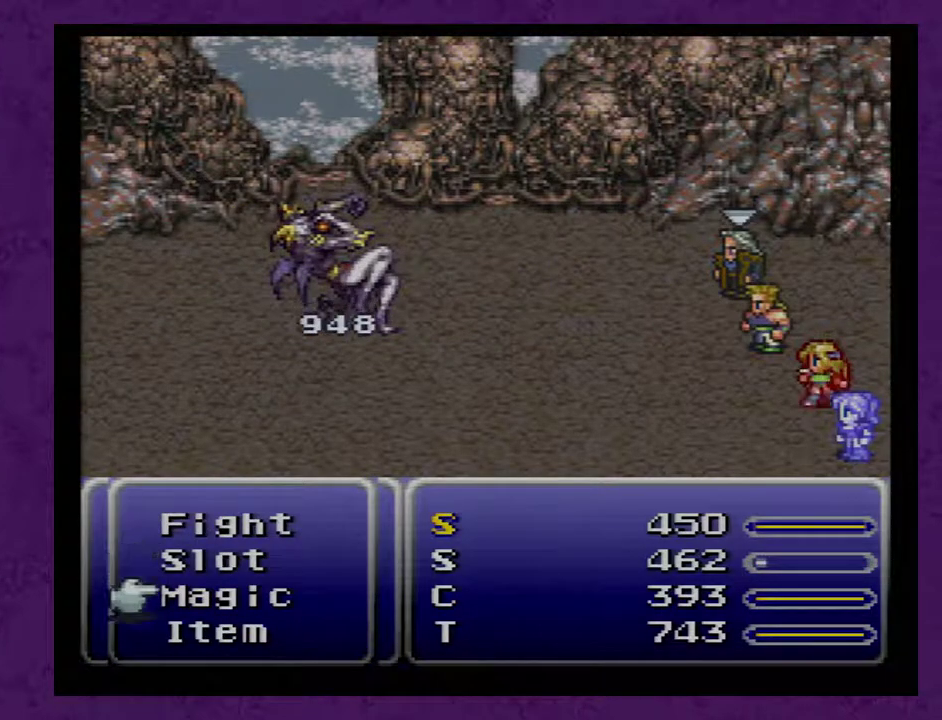
{"buttons": [], "events": [[83, "A", "up"]]}
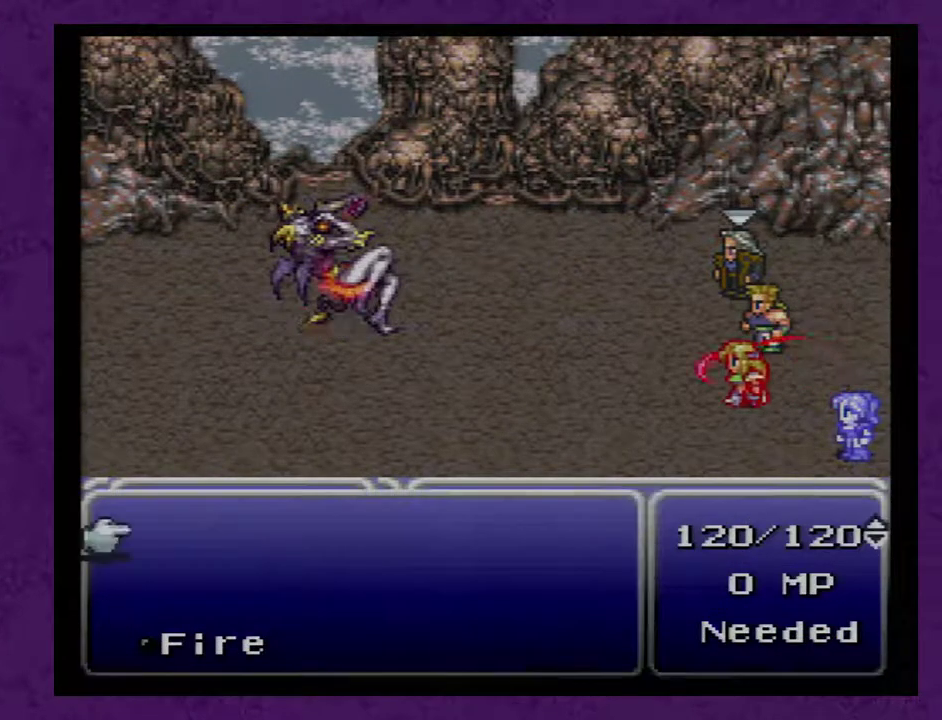
{"buttons": ["DPAD_DOWN"], "events": [[167, "DPAD_DOWN", "down"], [383, "DPAD_DOWN", "up"], [450, "DPAD_DOWN", "down"]]}
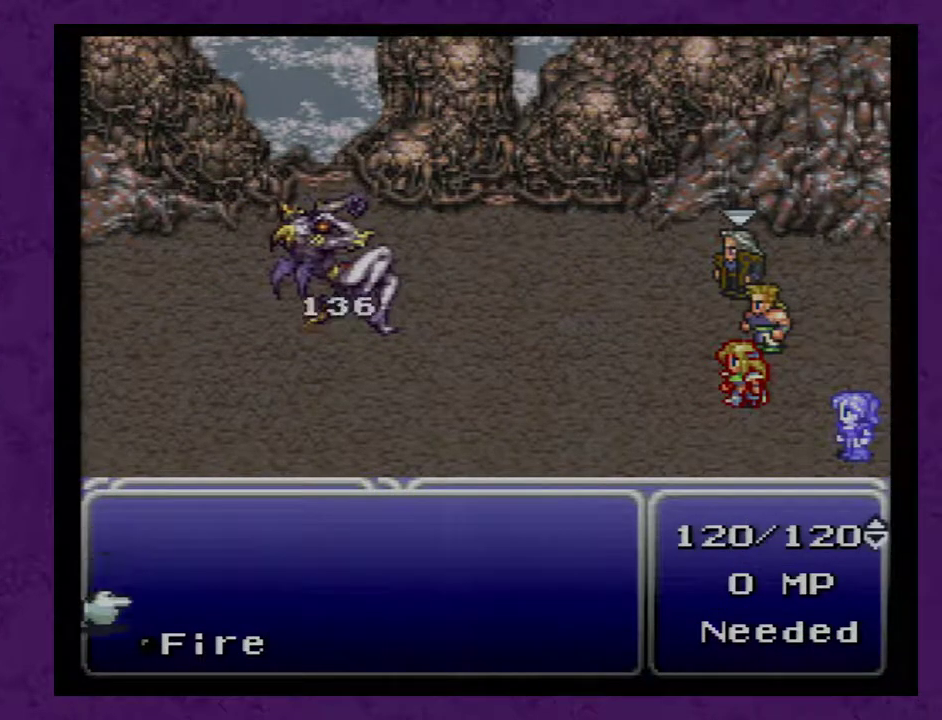
{"buttons": [], "events": [[67, "DPAD_DOWN", "up"], [200, "A", "down"], [300, "A", "up"]]}